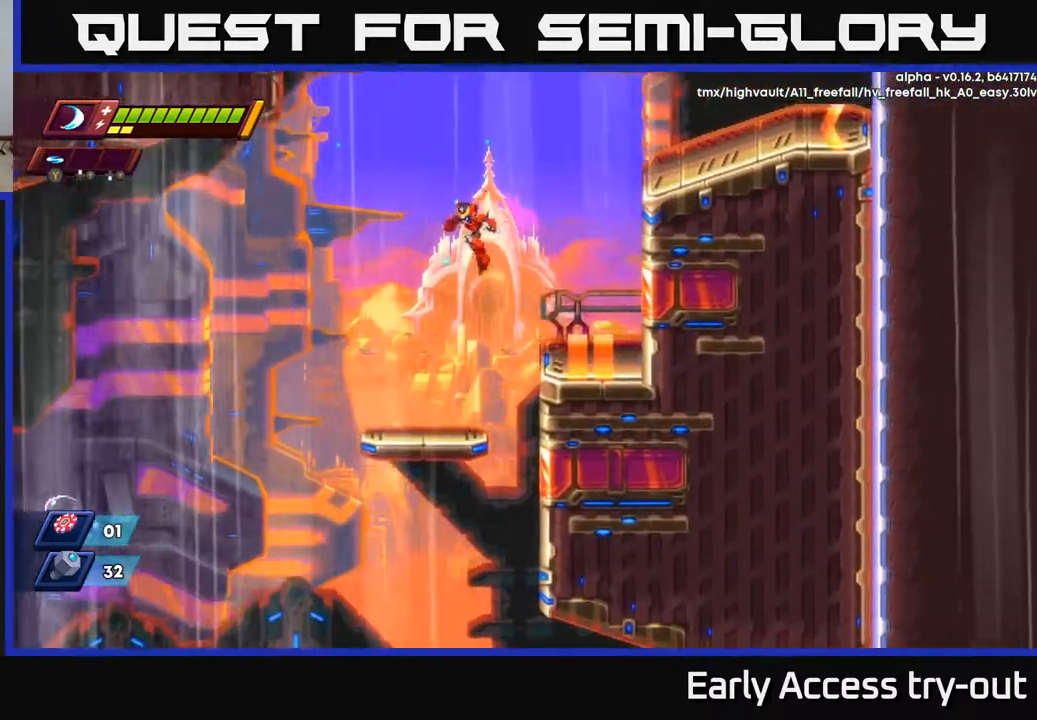
Gameplay with a controller (Xbox layout); each line is a JSON object with the inputs held at the frame after it. "events" lists button and stick changes between this image and that frame as [ms after this image, input, new state], when the widget could be followed in between. Not read: left_stick.
{"buttons": ["DPAD_DOWN", "DPAD_LEFT"], "right_stick": "center", "events": [[117, "DPAD_DOWN", "down"], [117, "DPAD_LEFT", "up"], [500, "DPAD_LEFT", "down"]]}
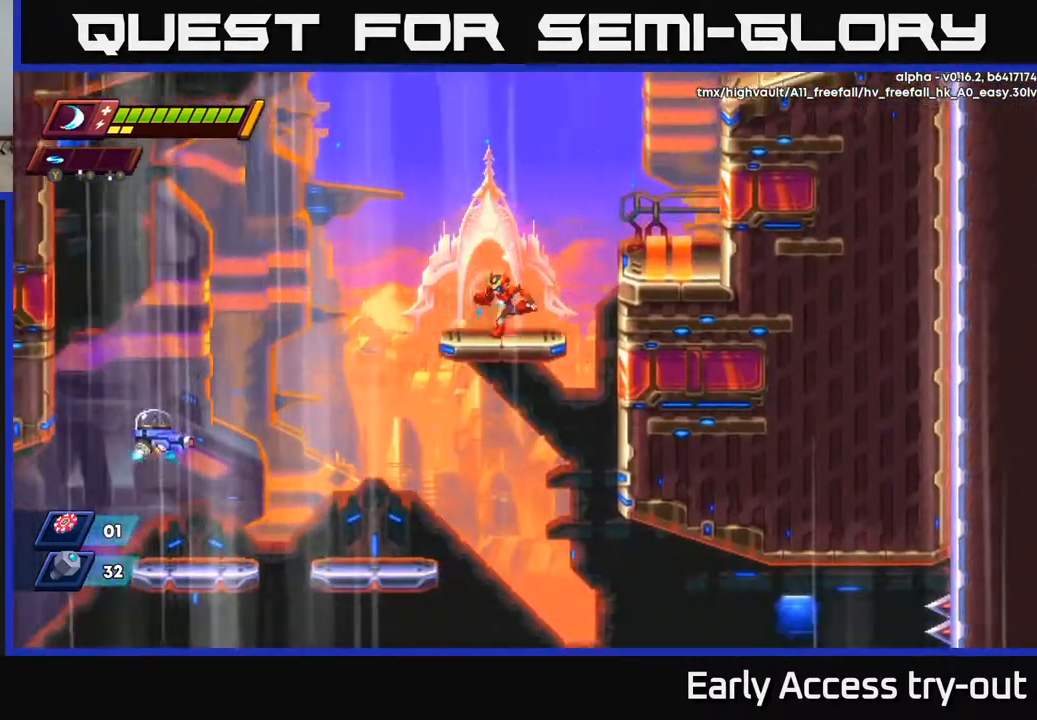
{"buttons": ["DPAD_DOWN"], "right_stick": "center", "events": [[17, "DPAD_DOWN", "up"], [67, "A", "down"], [217, "A", "up"], [333, "DPAD_DOWN", "down"], [383, "DPAD_LEFT", "up"]]}
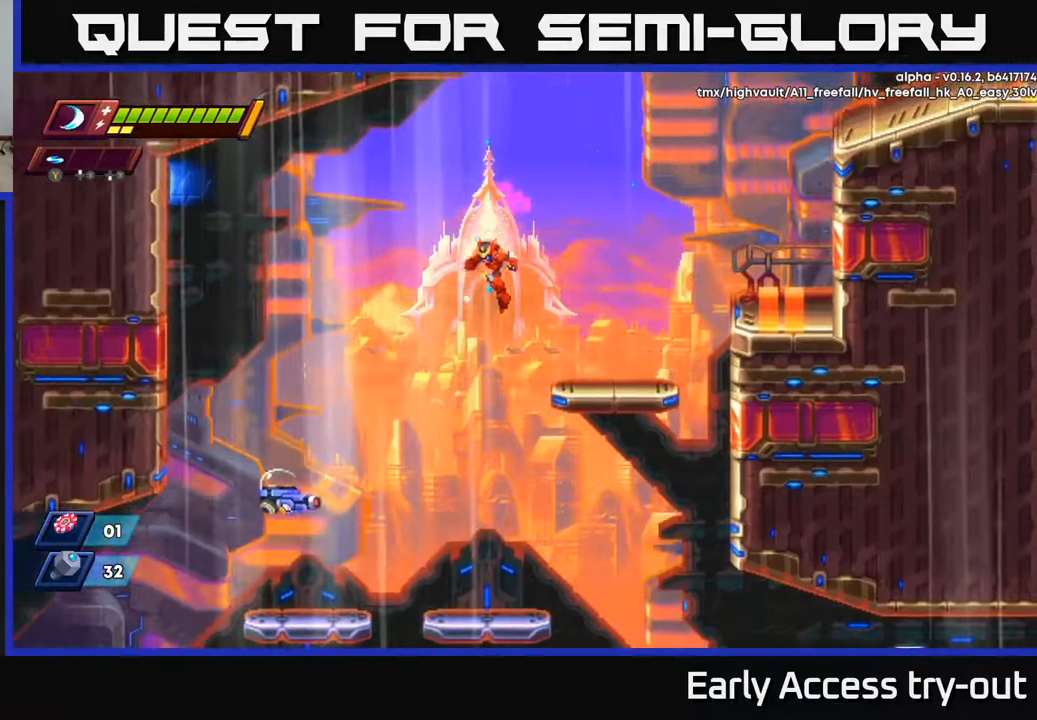
{"buttons": [], "right_stick": "center", "events": [[183, "DPAD_LEFT", "down"], [383, "X", "down"], [417, "DPAD_LEFT", "up"], [483, "X", "up"], [500, "DPAD_DOWN", "up"]]}
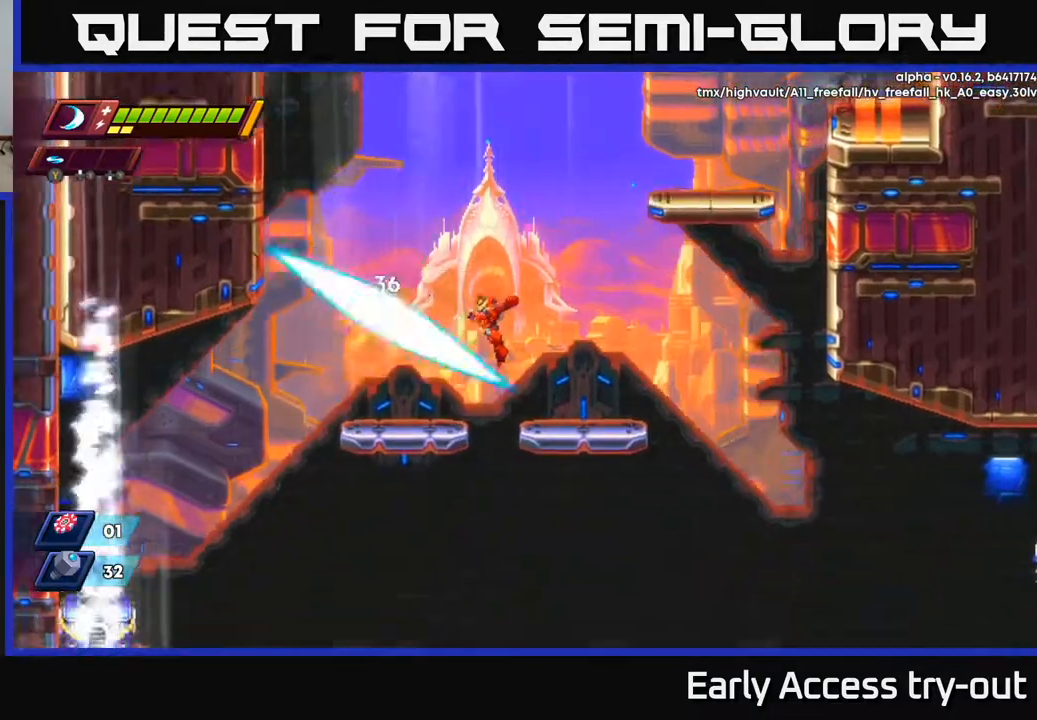
{"buttons": ["DPAD_LEFT"], "right_stick": "center", "events": [[33, "X", "down"], [50, "DPAD_RIGHT", "down"], [117, "X", "up"], [450, "DPAD_RIGHT", "up"], [483, "DPAD_LEFT", "down"]]}
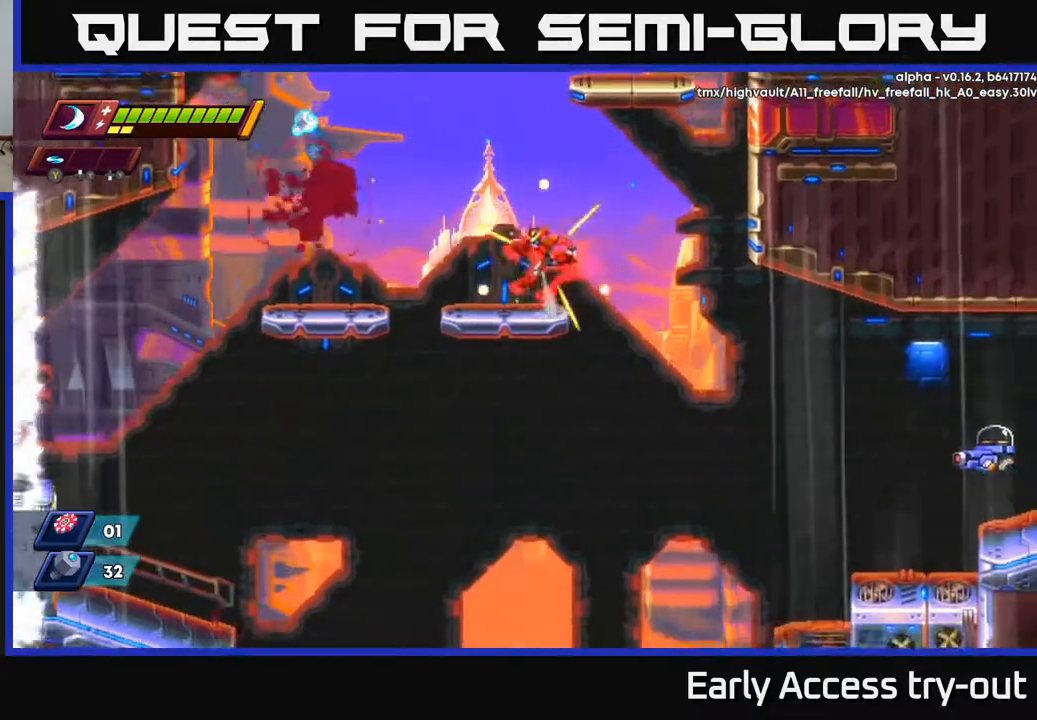
{"buttons": ["DPAD_LEFT"], "right_stick": "center", "events": [[17, "A", "down"], [383, "A", "up"]]}
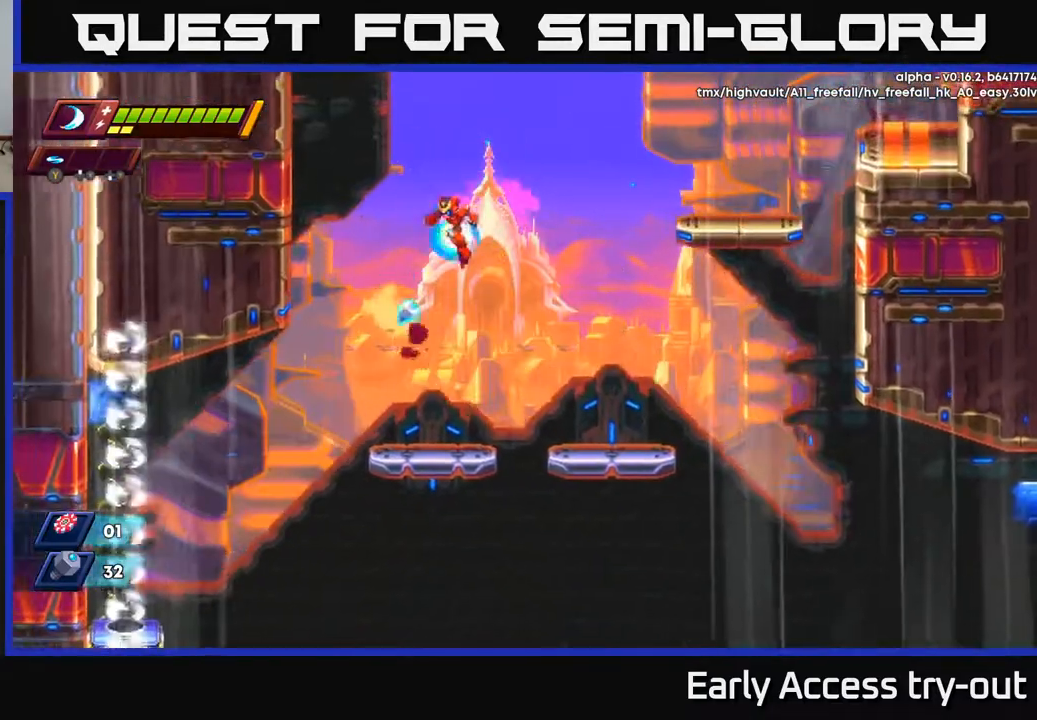
{"buttons": ["DPAD_DOWN", "DPAD_LEFT"], "right_stick": "center", "events": [[50, "DPAD_DOWN", "down"], [100, "DPAD_LEFT", "up"], [400, "DPAD_LEFT", "down"]]}
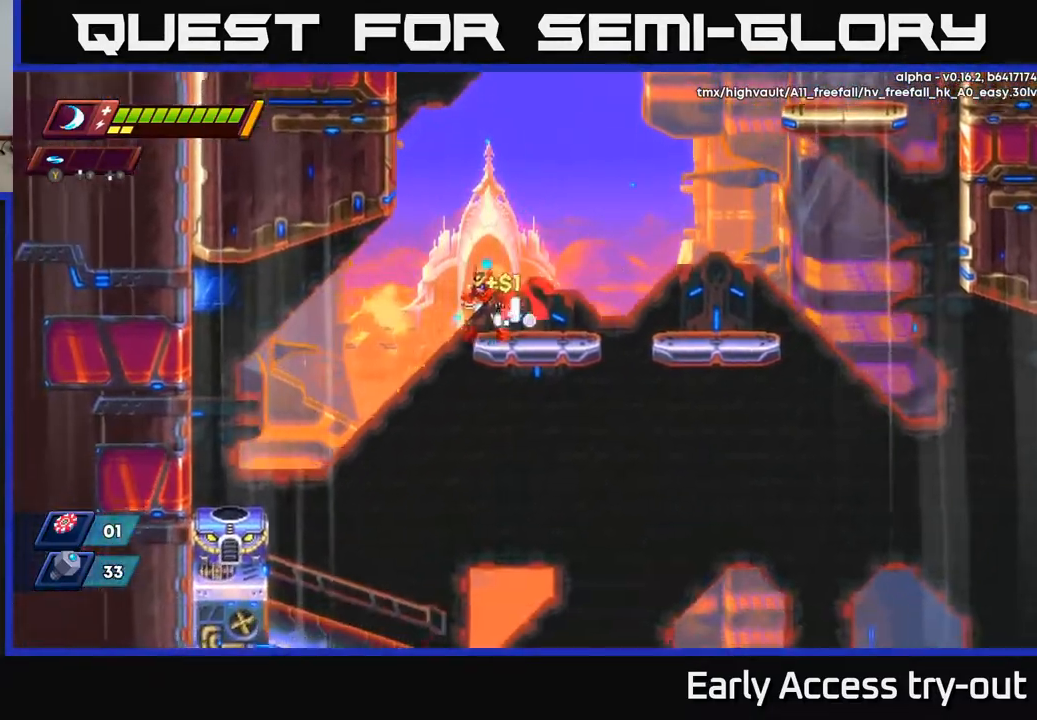
{"buttons": ["DPAD_DOWN"], "right_stick": "center", "events": [[50, "DPAD_LEFT", "up"], [117, "A", "down"], [233, "A", "up"], [317, "DPAD_DOWN", "up"], [317, "DPAD_LEFT", "down"], [433, "DPAD_DOWN", "down"], [483, "DPAD_LEFT", "up"]]}
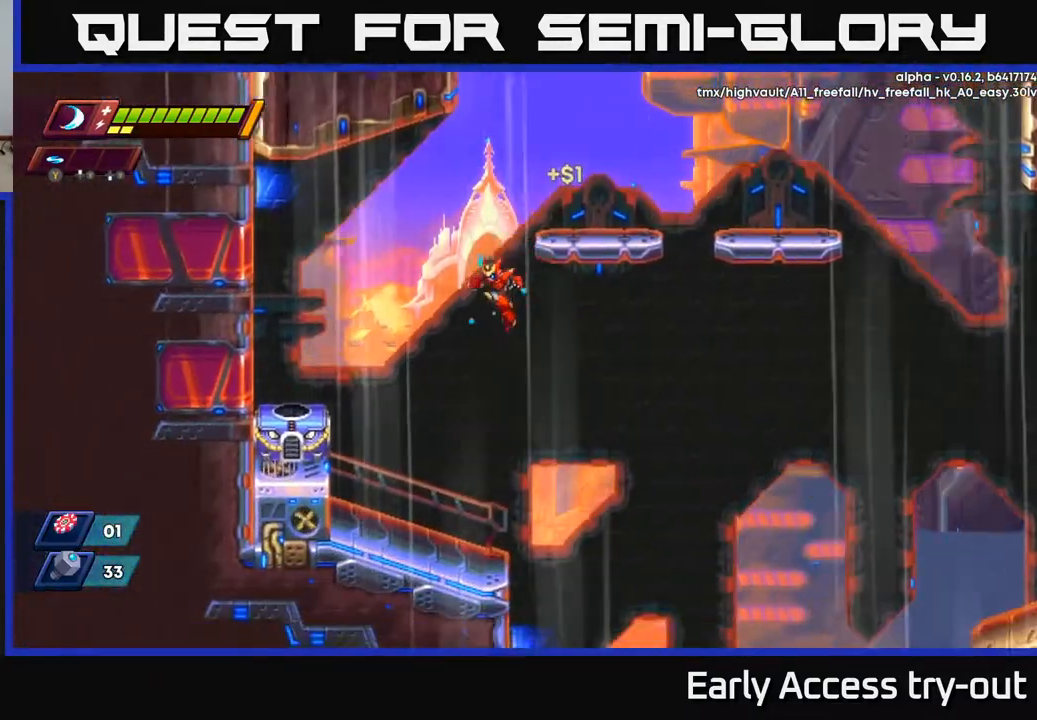
{"buttons": ["DPAD_DOWN"], "right_stick": "center", "events": [[317, "DPAD_LEFT", "down"], [483, "DPAD_LEFT", "up"]]}
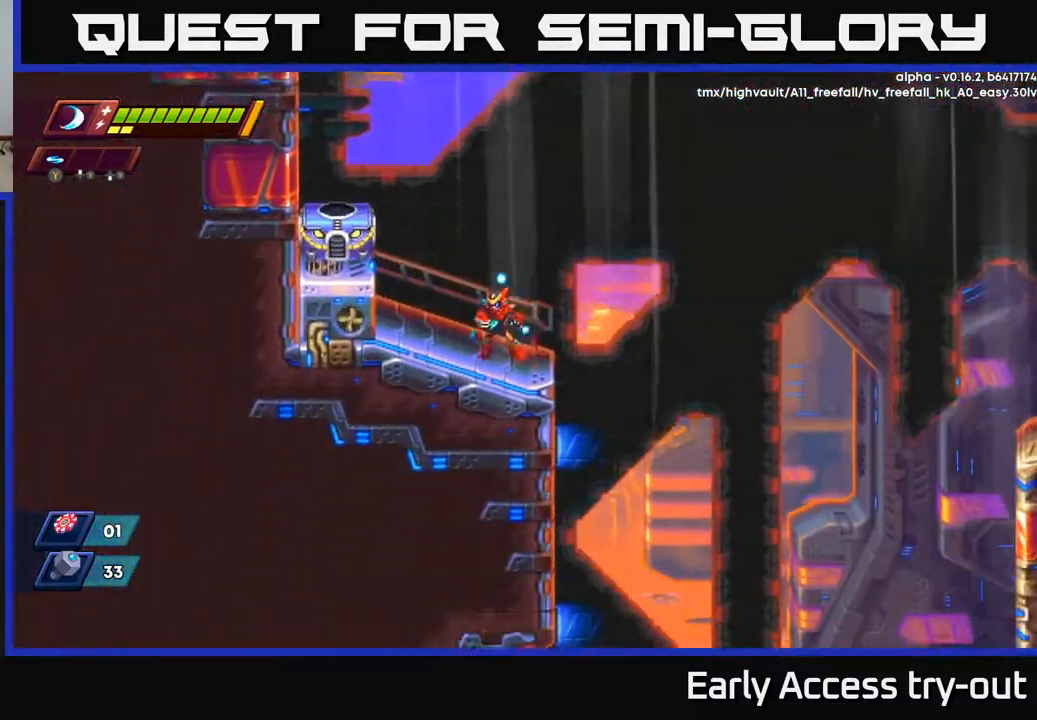
{"buttons": ["A", "DPAD_RIGHT"], "right_stick": "center", "events": [[50, "DPAD_RIGHT", "down"], [100, "DPAD_DOWN", "up"], [117, "DPAD_DOWN", "down"], [150, "DPAD_DOWN", "up"], [217, "A", "down"]]}
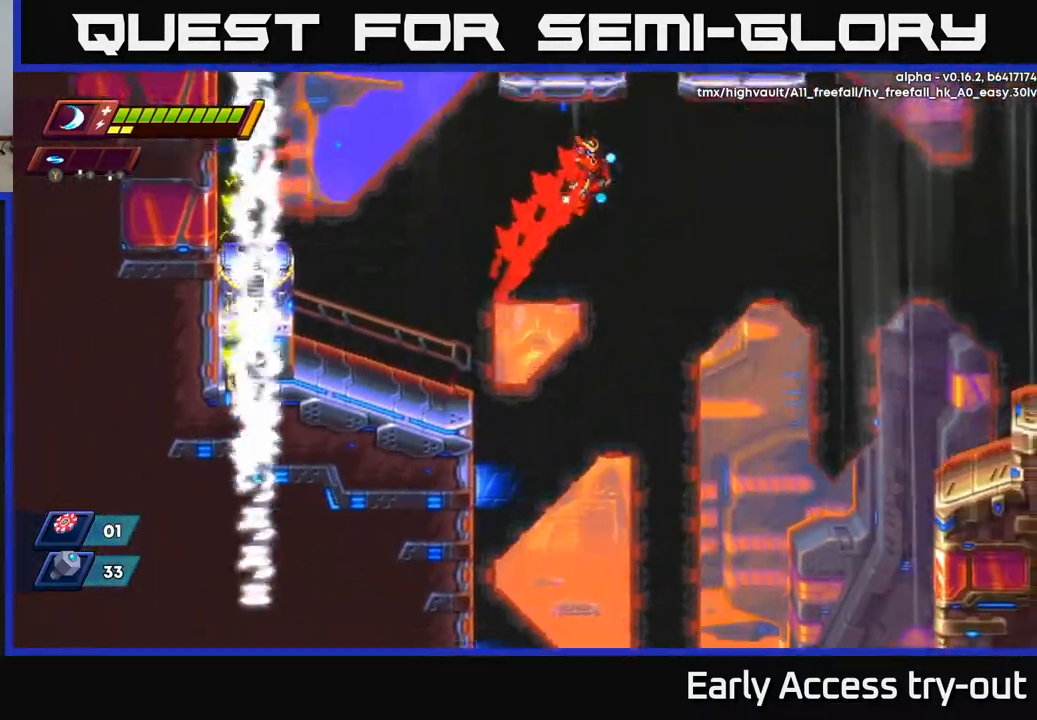
{"buttons": ["A", "DPAD_RIGHT"], "right_stick": "center", "events": [[233, "DPAD_DOWN", "down"], [250, "A", "up"], [333, "DPAD_DOWN", "up"], [367, "A", "down"]]}
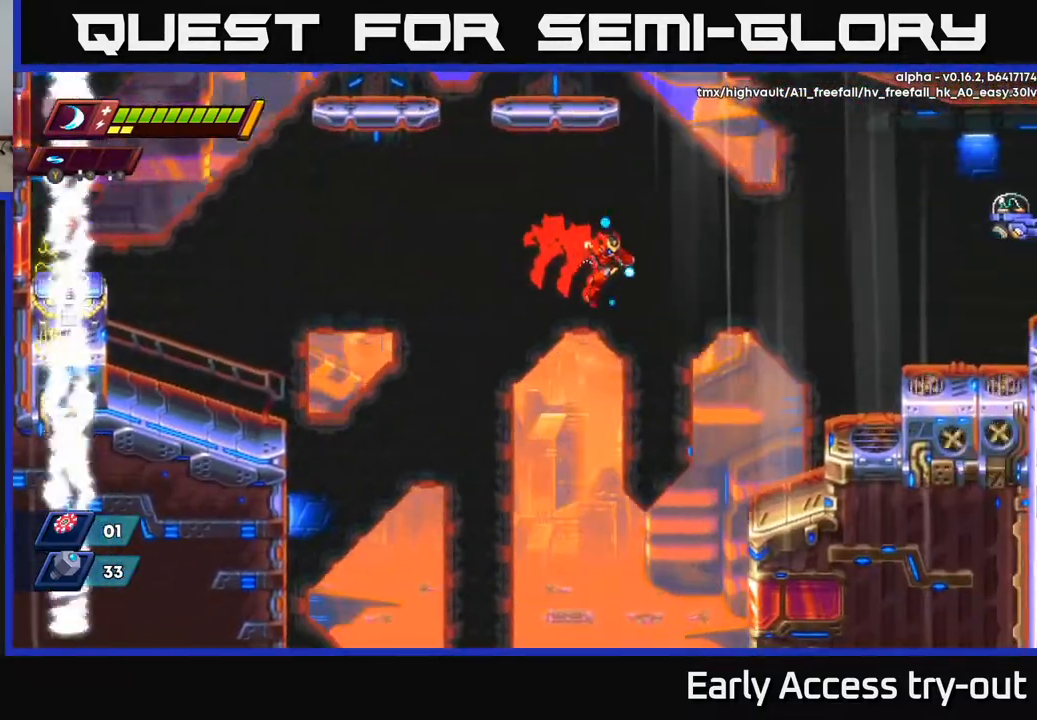
{"buttons": ["DPAD_RIGHT"], "right_stick": "center", "events": [[350, "A", "up"]]}
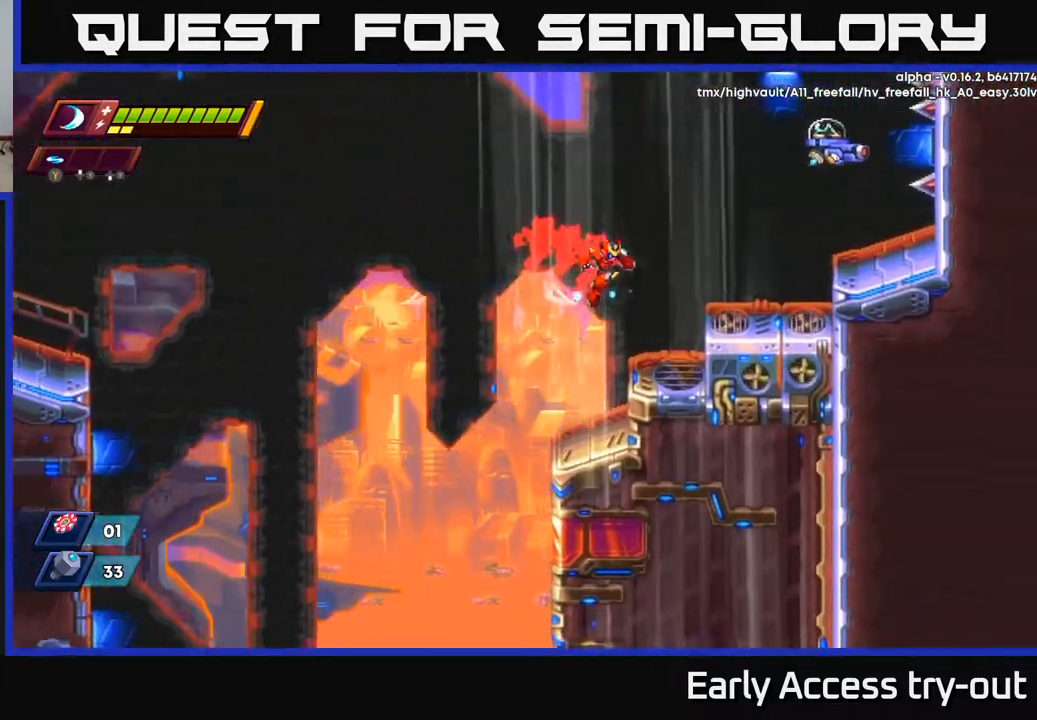
{"buttons": ["A", "DPAD_RIGHT"], "right_stick": "center", "events": [[117, "DPAD_RIGHT", "up"], [217, "DPAD_RIGHT", "down"], [233, "DPAD_DOWN", "down"], [267, "DPAD_RIGHT", "up"], [383, "DPAD_DOWN", "up"], [400, "A", "down"], [400, "DPAD_RIGHT", "down"]]}
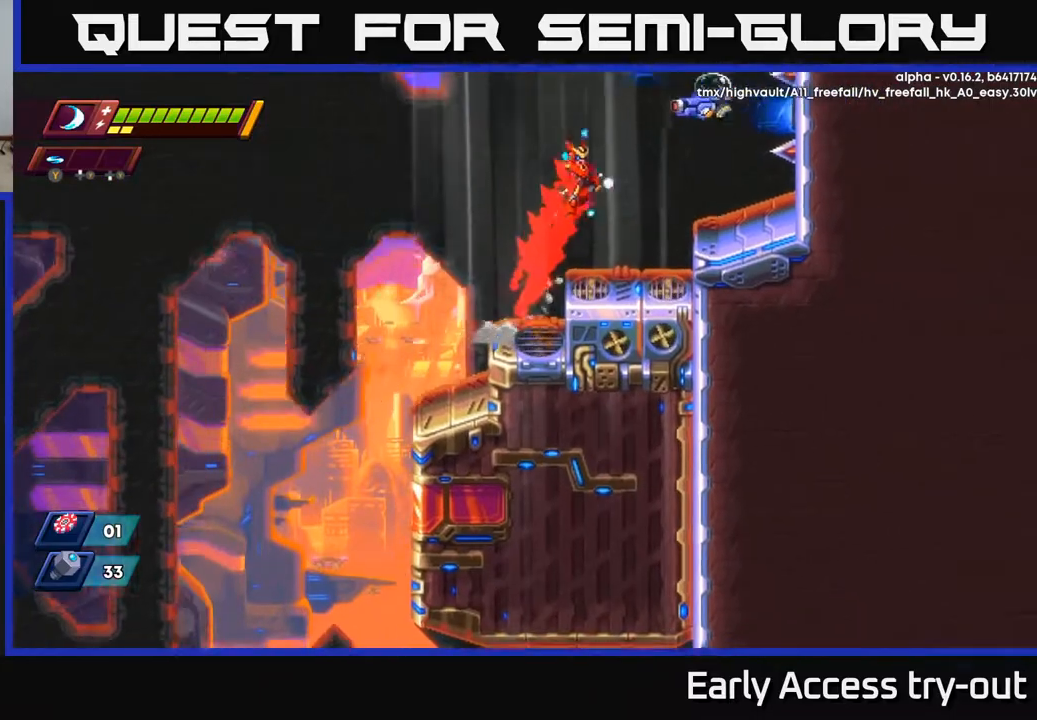
{"buttons": ["X"], "right_stick": "center", "events": [[183, "X", "down"], [217, "DPAD_RIGHT", "up"], [250, "A", "up"], [283, "X", "up"], [333, "X", "down"], [417, "X", "up"], [483, "X", "down"]]}
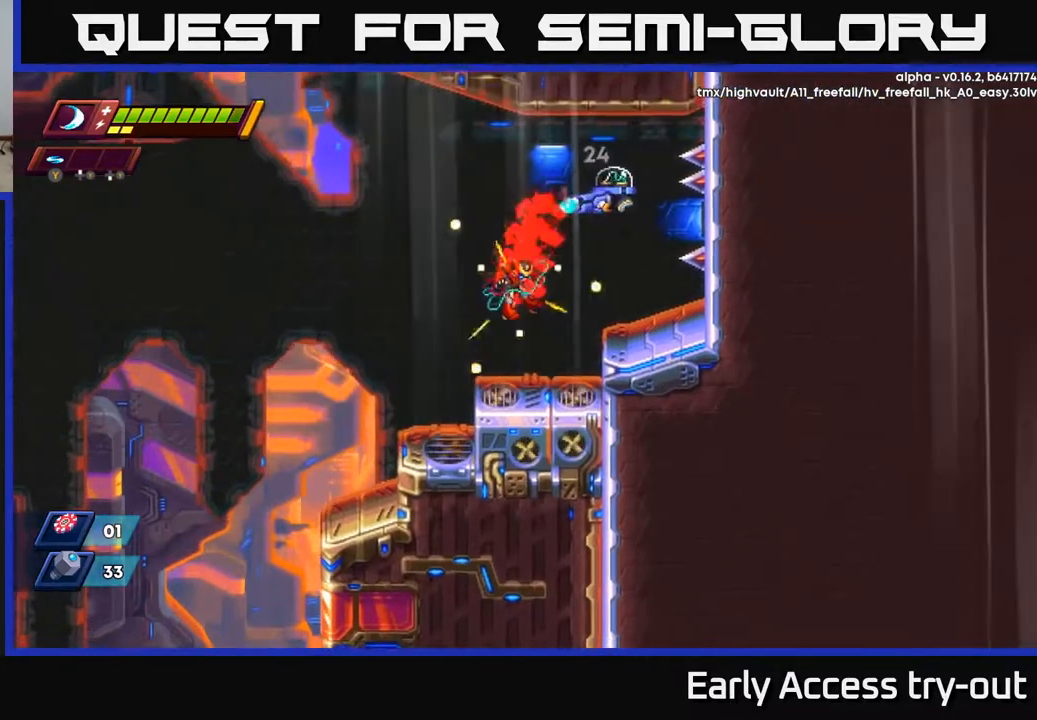
{"buttons": ["A"], "right_stick": "center", "events": [[100, "X", "up"], [283, "A", "down"]]}
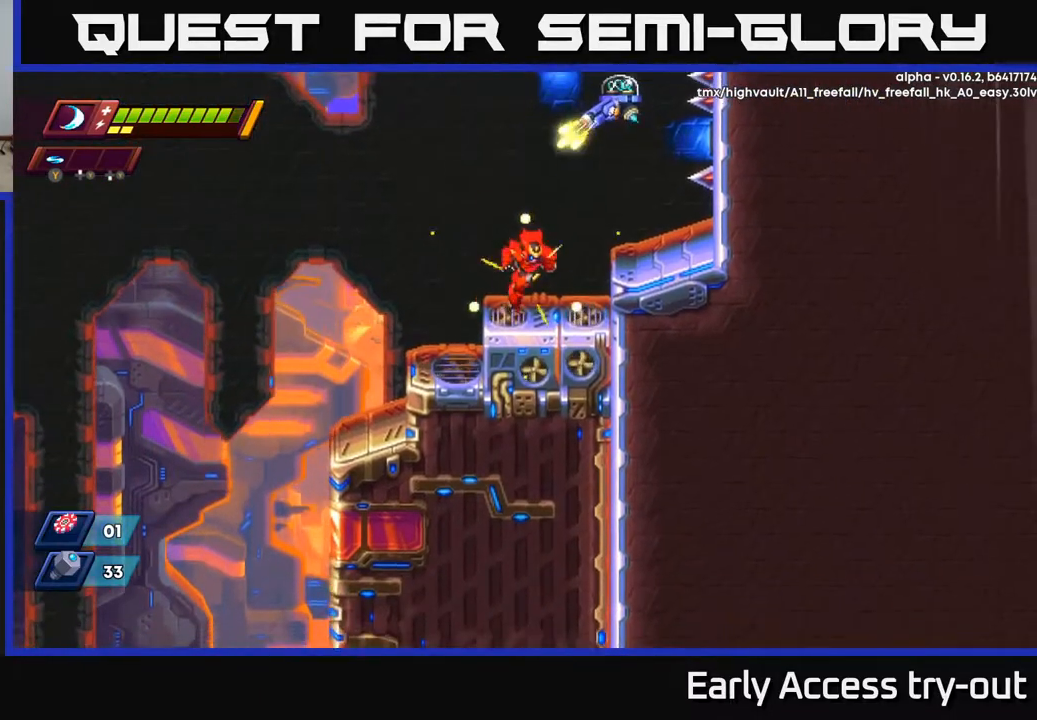
{"buttons": ["A", "X"], "right_stick": "center", "events": [[67, "A", "up"], [150, "A", "down"], [317, "X", "down"], [333, "DPAD_RIGHT", "down"], [417, "DPAD_RIGHT", "up"], [433, "X", "up"], [500, "X", "down"]]}
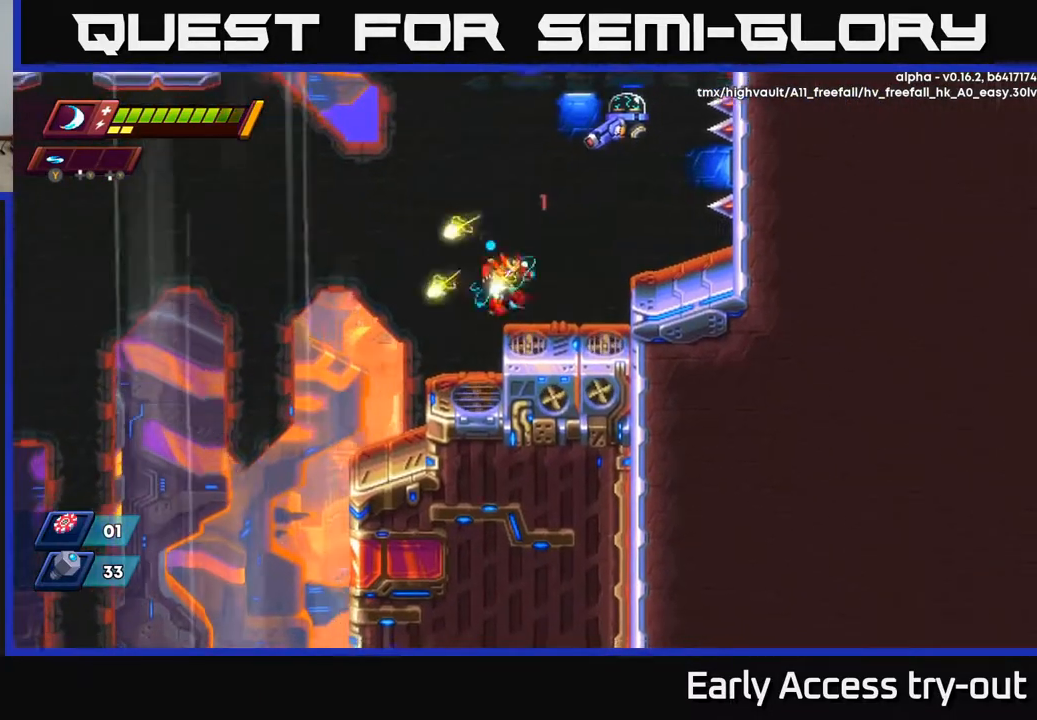
{"buttons": ["A", "X"], "right_stick": "center", "events": [[100, "DPAD_RIGHT", "down"], [117, "A", "up"], [117, "X", "up"], [233, "DPAD_RIGHT", "up"], [267, "A", "down"], [467, "X", "down"]]}
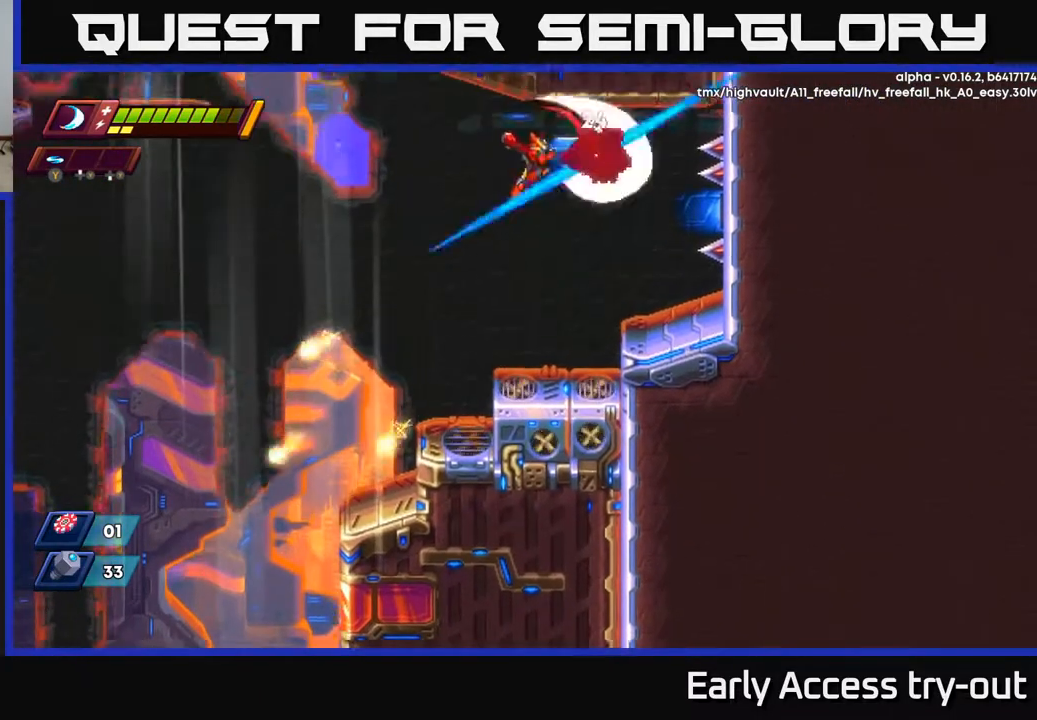
{"buttons": [], "right_stick": "center", "events": [[100, "X", "up"], [150, "X", "down"], [283, "A", "up"], [300, "X", "up"], [333, "DPAD_RIGHT", "down"], [500, "DPAD_RIGHT", "up"]]}
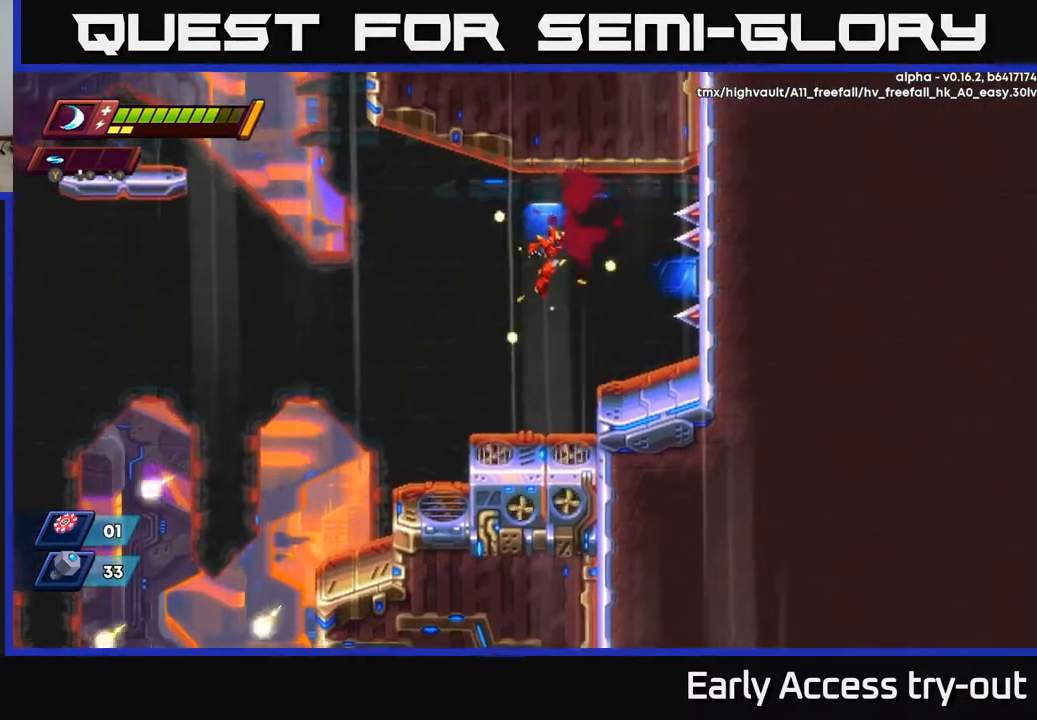
{"buttons": ["DPAD_DOWN", "DPAD_LEFT"], "right_stick": "center", "events": [[150, "DPAD_DOWN", "down"], [367, "DPAD_LEFT", "down"]]}
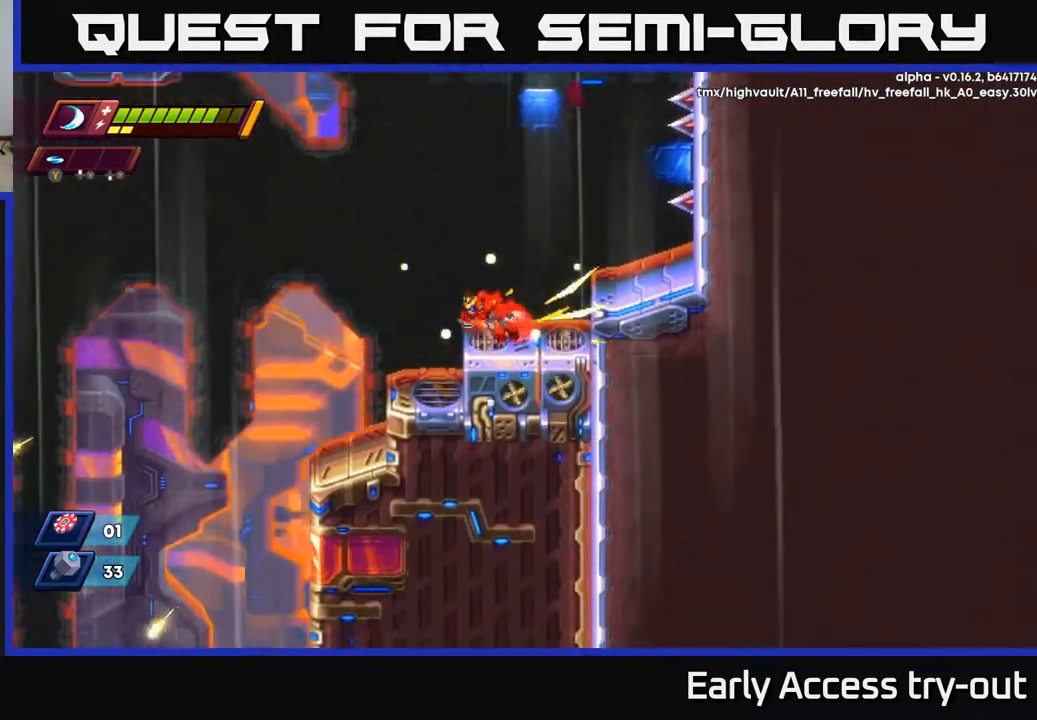
{"buttons": ["DPAD_LEFT"], "right_stick": "center", "events": [[33, "DPAD_DOWN", "up"], [150, "A", "down"], [250, "A", "up"]]}
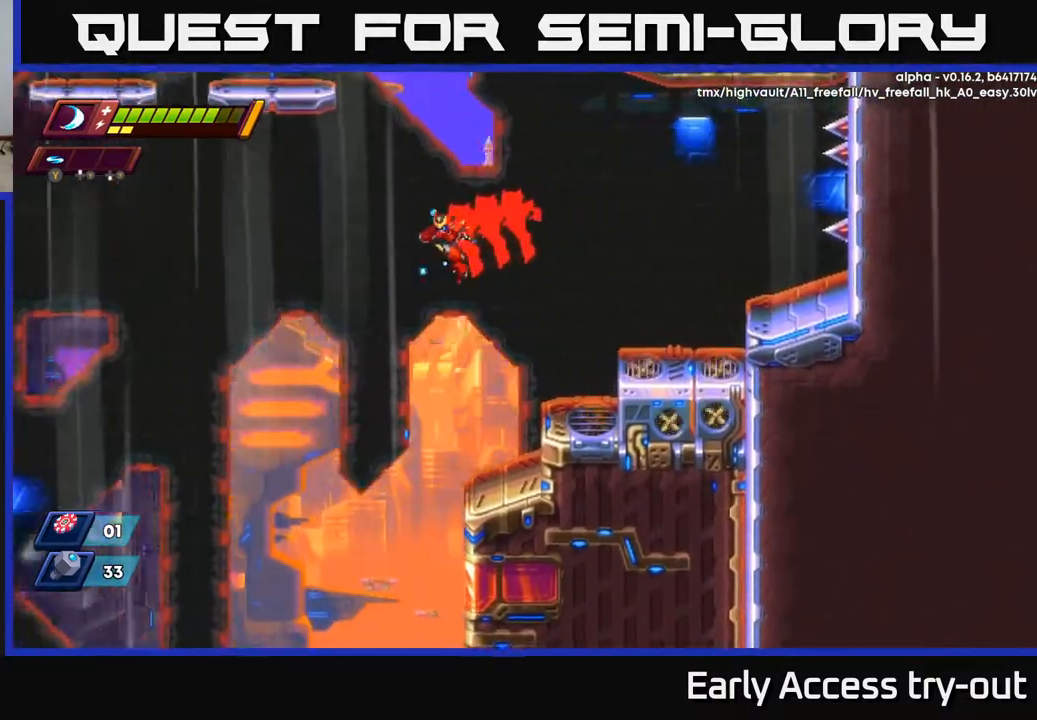
{"buttons": ["DPAD_DOWN", "DPAD_LEFT"], "right_stick": "center", "events": [[17, "DPAD_DOWN", "down"]]}
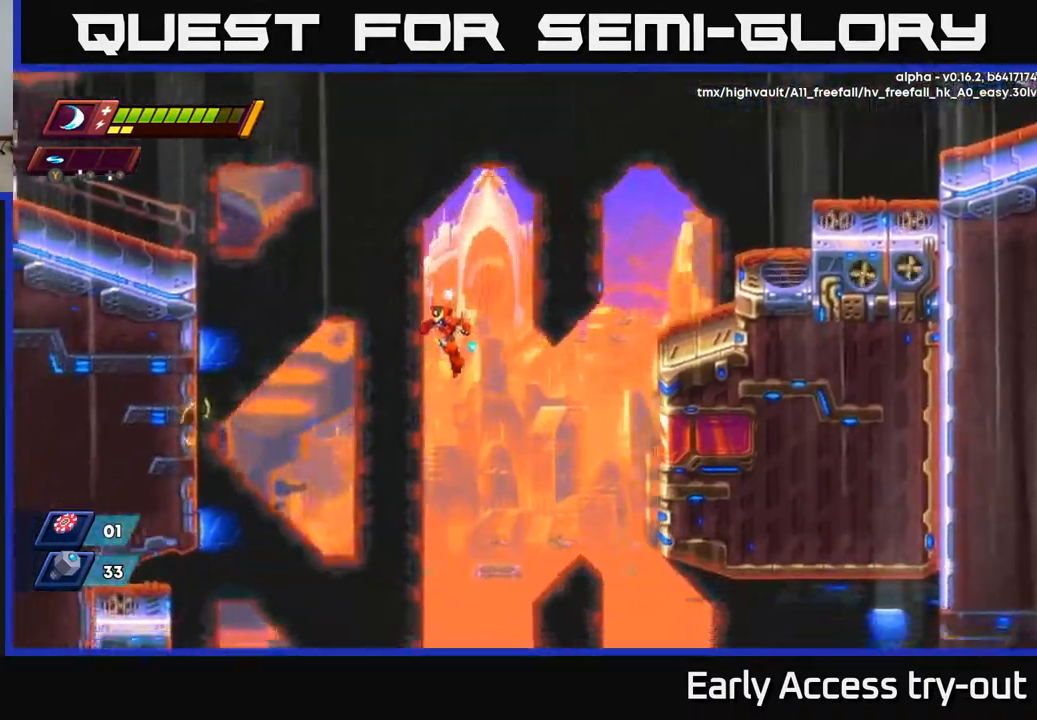
{"buttons": ["DPAD_DOWN"], "right_stick": "center", "events": [[150, "DPAD_LEFT", "up"]]}
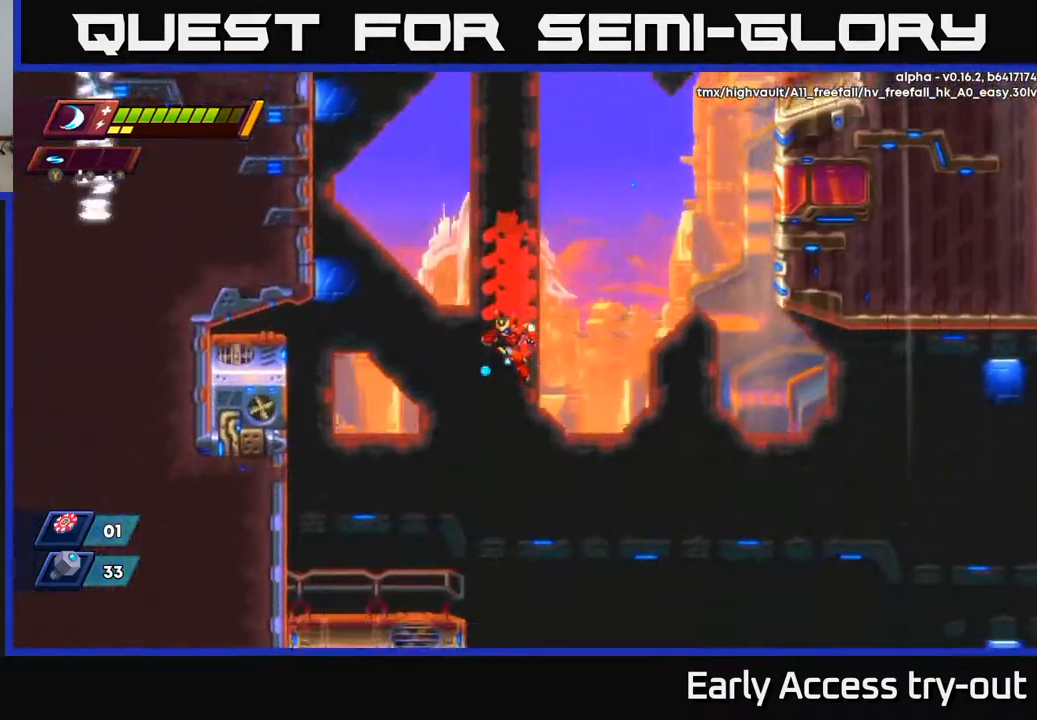
{"buttons": ["DPAD_DOWN", "DPAD_LEFT"], "right_stick": "center", "events": [[250, "DPAD_LEFT", "down"]]}
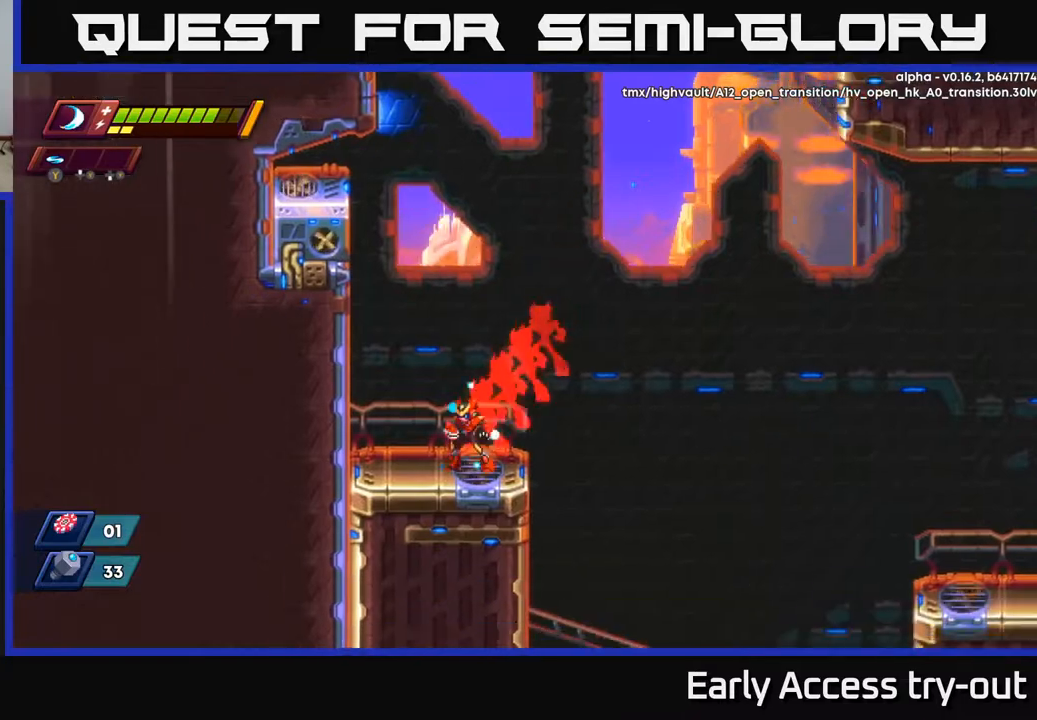
{"buttons": ["A", "DPAD_RIGHT"], "right_stick": "center", "events": [[17, "DPAD_LEFT", "up"], [83, "DPAD_RIGHT", "down"], [117, "DPAD_DOWN", "up"], [267, "A", "down"]]}
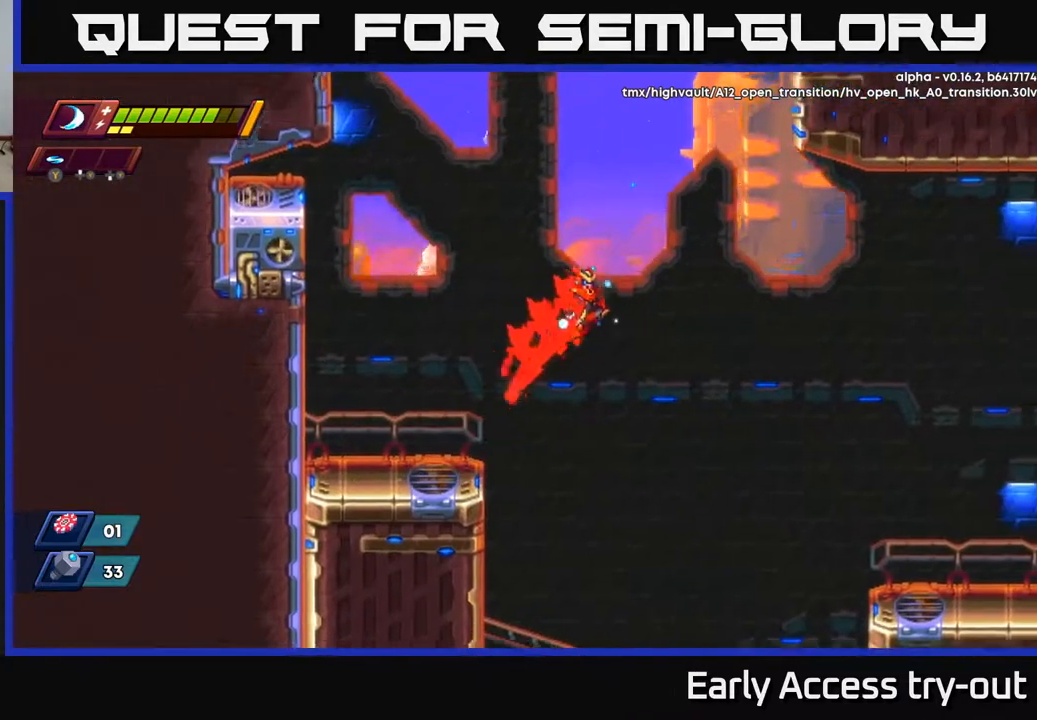
{"buttons": ["DPAD_DOWN"], "right_stick": "center", "events": [[267, "DPAD_DOWN", "down"], [333, "A", "up"], [350, "DPAD_RIGHT", "up"], [383, "DPAD_RIGHT", "down"], [467, "DPAD_RIGHT", "up"]]}
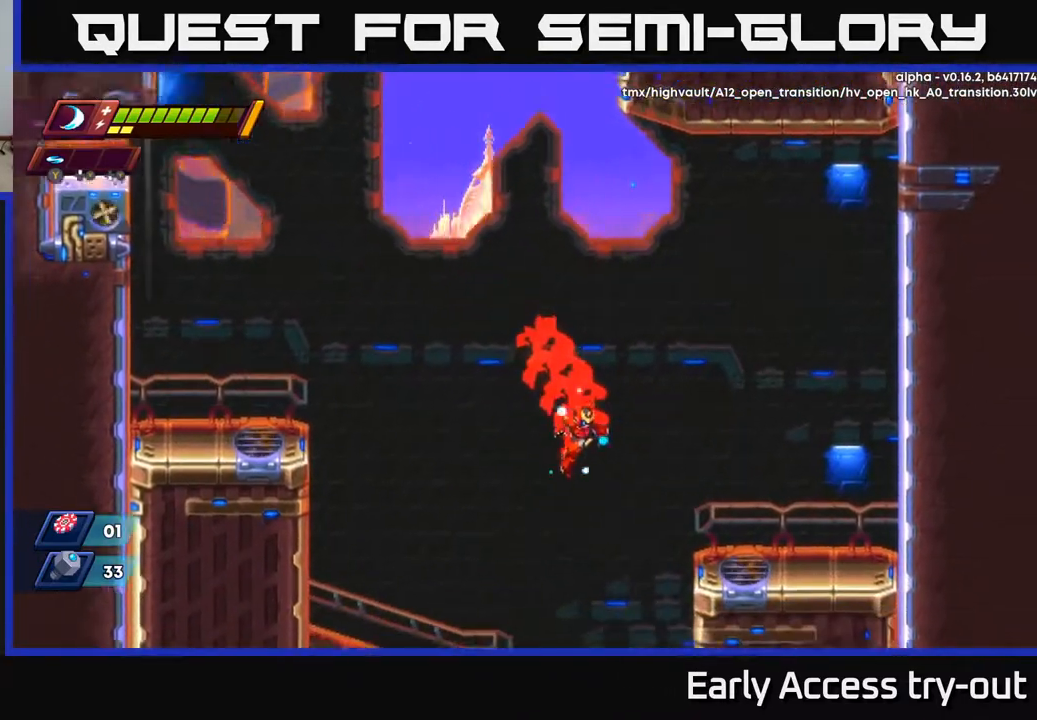
{"buttons": ["DPAD_LEFT"], "right_stick": "center", "events": [[400, "DPAD_LEFT", "down"], [417, "DPAD_DOWN", "up"]]}
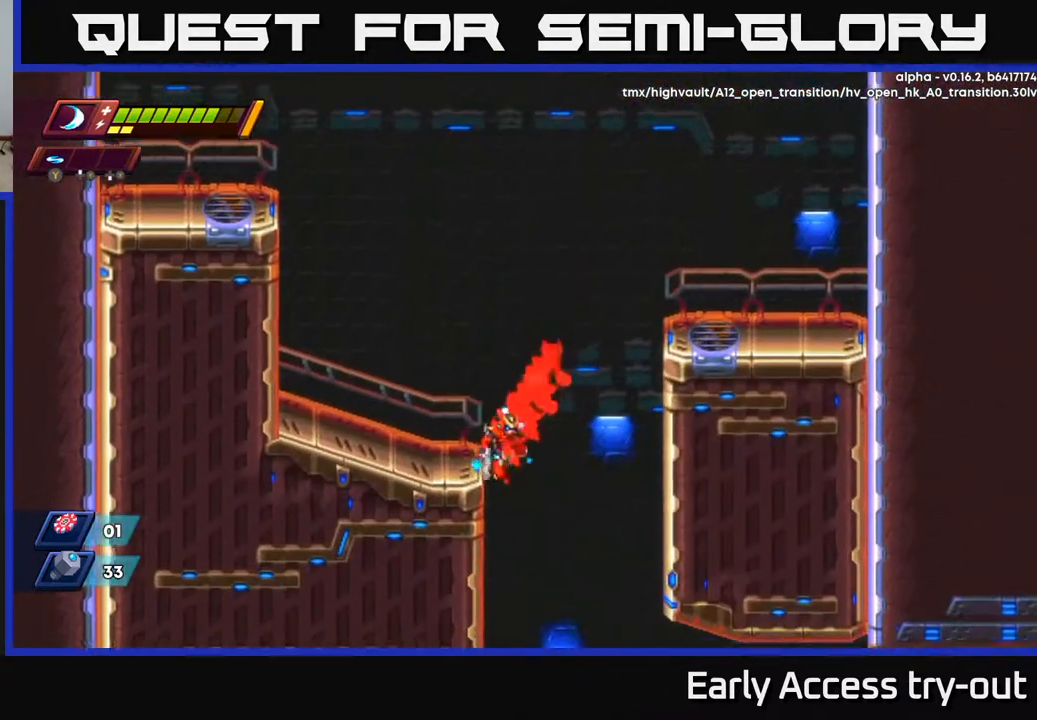
{"buttons": ["DPAD_DOWN", "DPAD_RIGHT"], "right_stick": "center", "events": [[117, "DPAD_DOWN", "down"], [150, "DPAD_LEFT", "up"], [233, "DPAD_RIGHT", "down"], [250, "A", "down"], [433, "A", "up"]]}
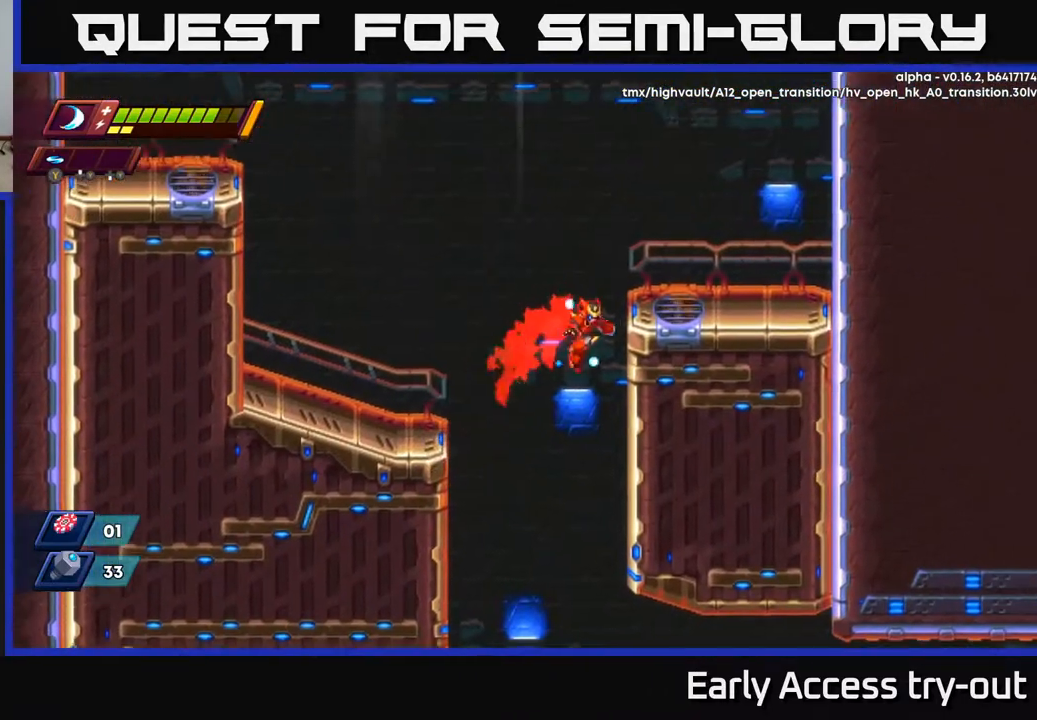
{"buttons": ["DPAD_DOWN"], "right_stick": "center", "events": [[50, "DPAD_RIGHT", "up"]]}
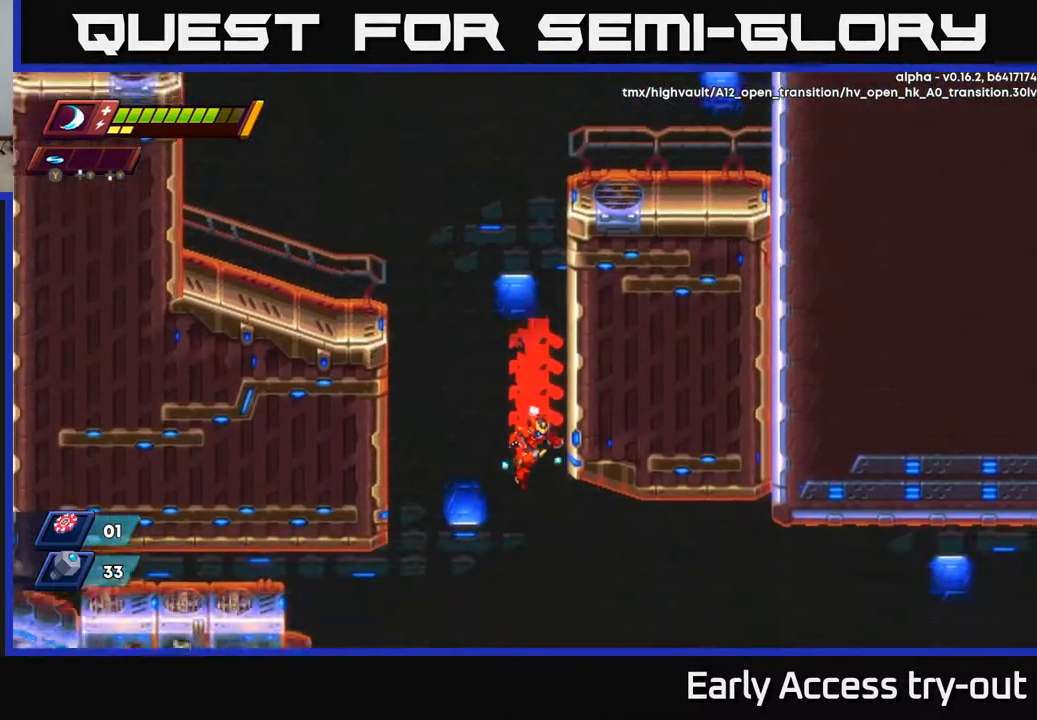
{"buttons": ["DPAD_LEFT"], "right_stick": "center", "events": [[350, "DPAD_DOWN", "up"], [383, "DPAD_LEFT", "down"]]}
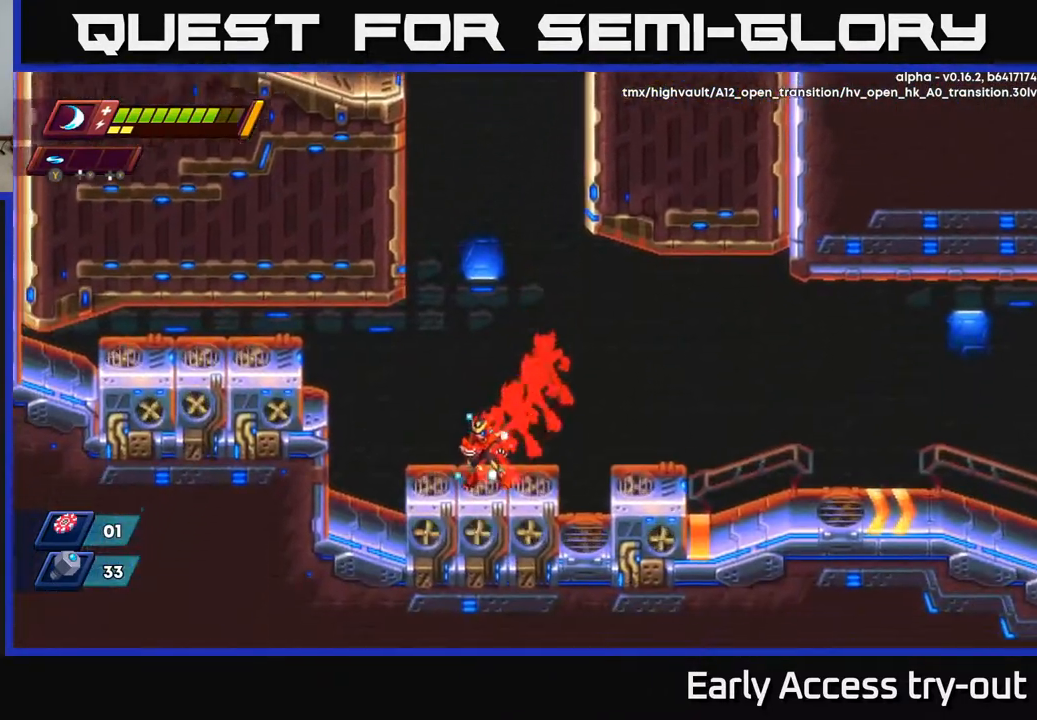
{"buttons": ["DPAD_RIGHT"], "right_stick": "center", "events": [[17, "DPAD_LEFT", "up"], [200, "DPAD_RIGHT", "down"], [283, "A", "down"], [400, "A", "up"]]}
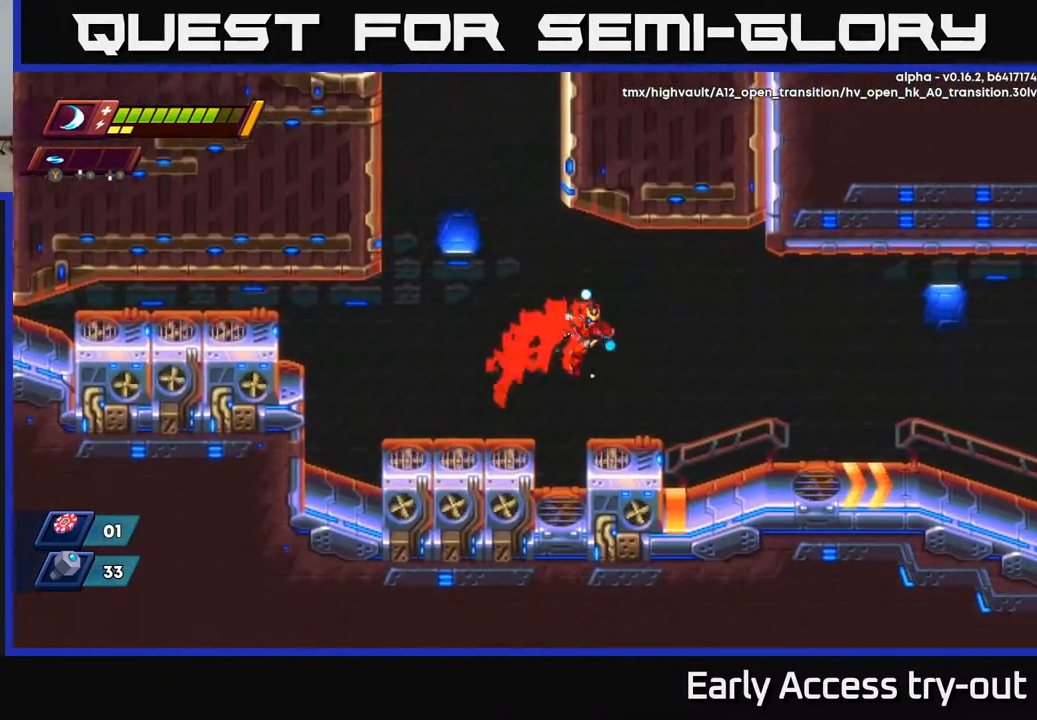
{"buttons": ["DPAD_RIGHT"], "right_stick": "center", "events": []}
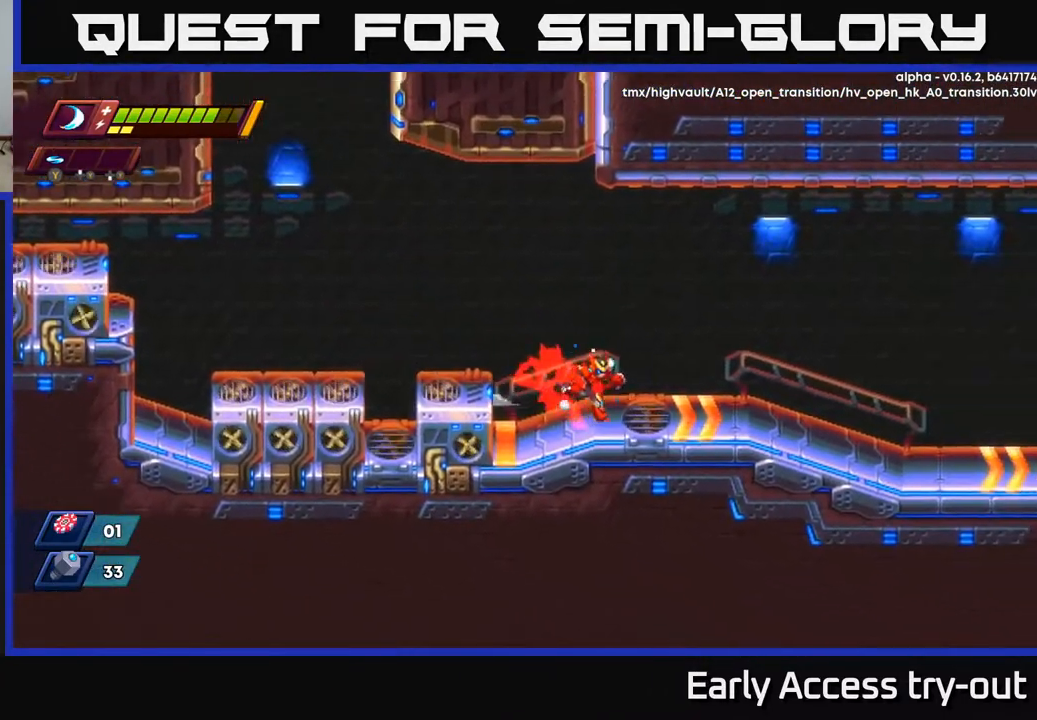
{"buttons": ["A", "DPAD_RIGHT"], "right_stick": "center", "events": [[317, "A", "down"]]}